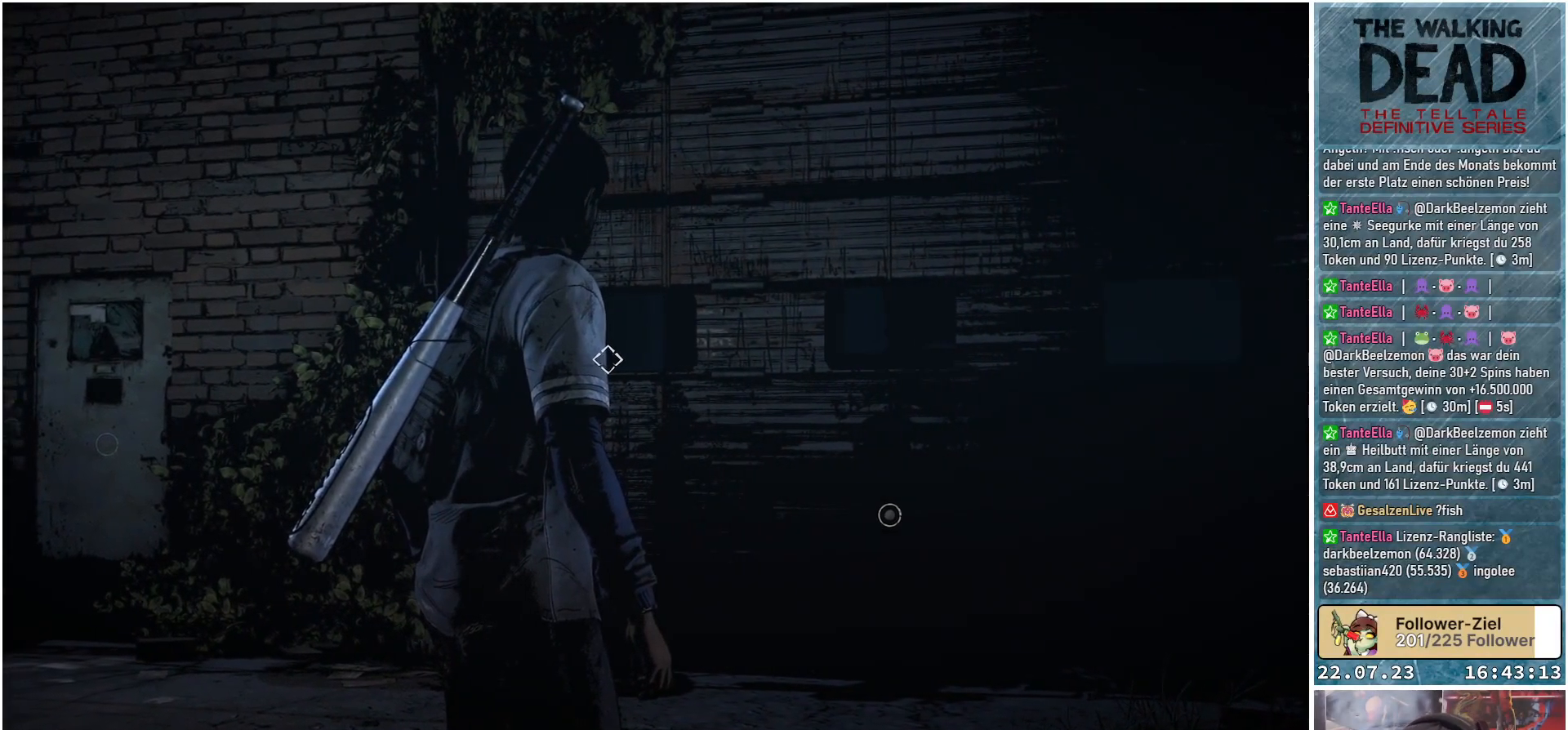
Gameplay with a controller (Xbox layout); each line is a JSON object with the inputs held at the frame after it. "events" lists button and stick changes between this image and that frame as [ms after this image, input, new state], when the widget could be followed in between.
{"buttons": [], "left_stick": "center", "right_stick": "down-right", "events": [[50, "right_stick", "right"], [133, "right_stick", "down-right"]]}
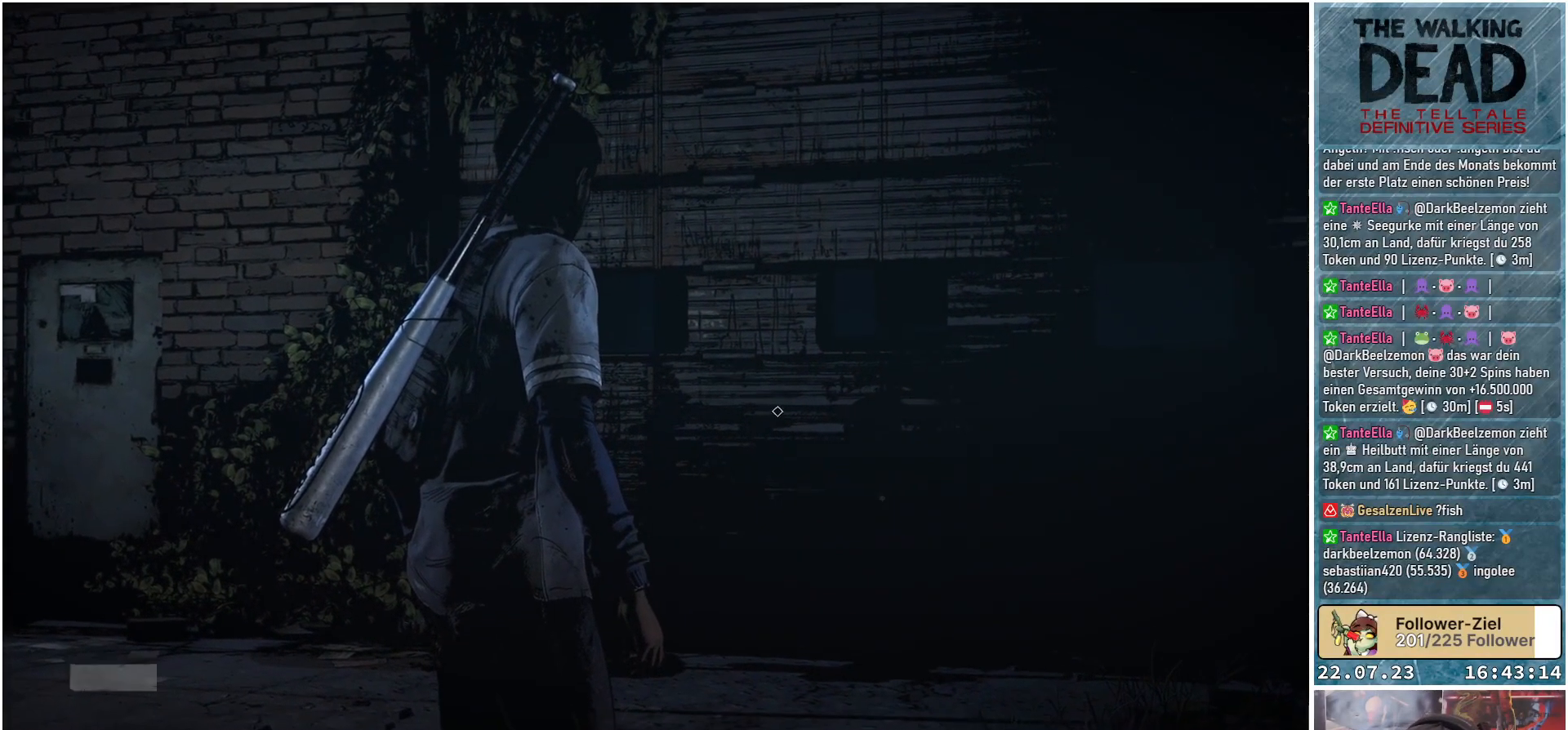
{"buttons": [], "left_stick": "center", "right_stick": "down-right", "events": [[100, "right_stick", "down"], [283, "right_stick", "down-right"]]}
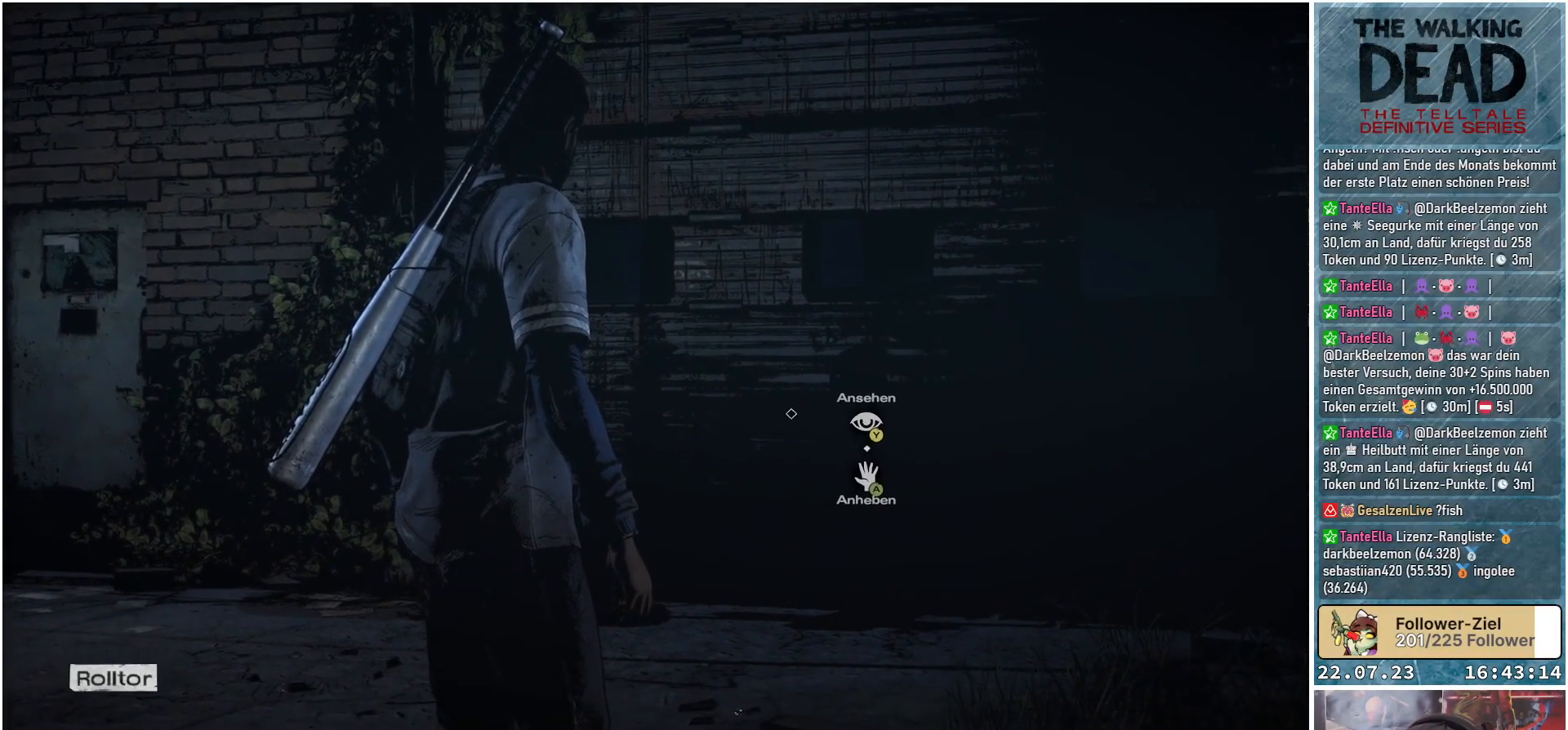
{"buttons": ["Y"], "left_stick": "up", "right_stick": "center", "events": [[67, "right_stick", "center"], [83, "left_stick", "up"], [483, "Y", "down"]]}
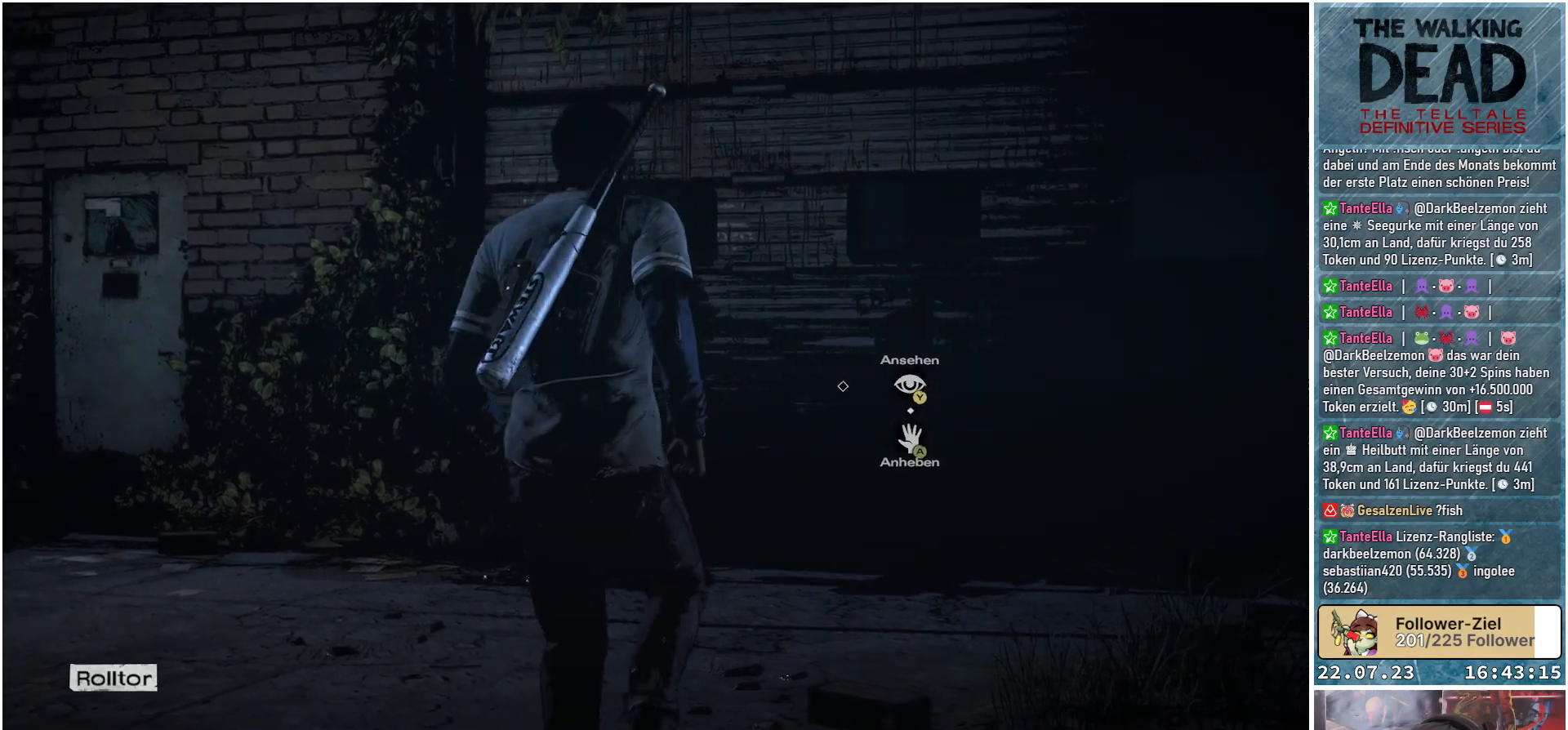
{"buttons": [], "left_stick": "center", "right_stick": "center", "events": [[100, "Y", "up"], [500, "left_stick", "center"]]}
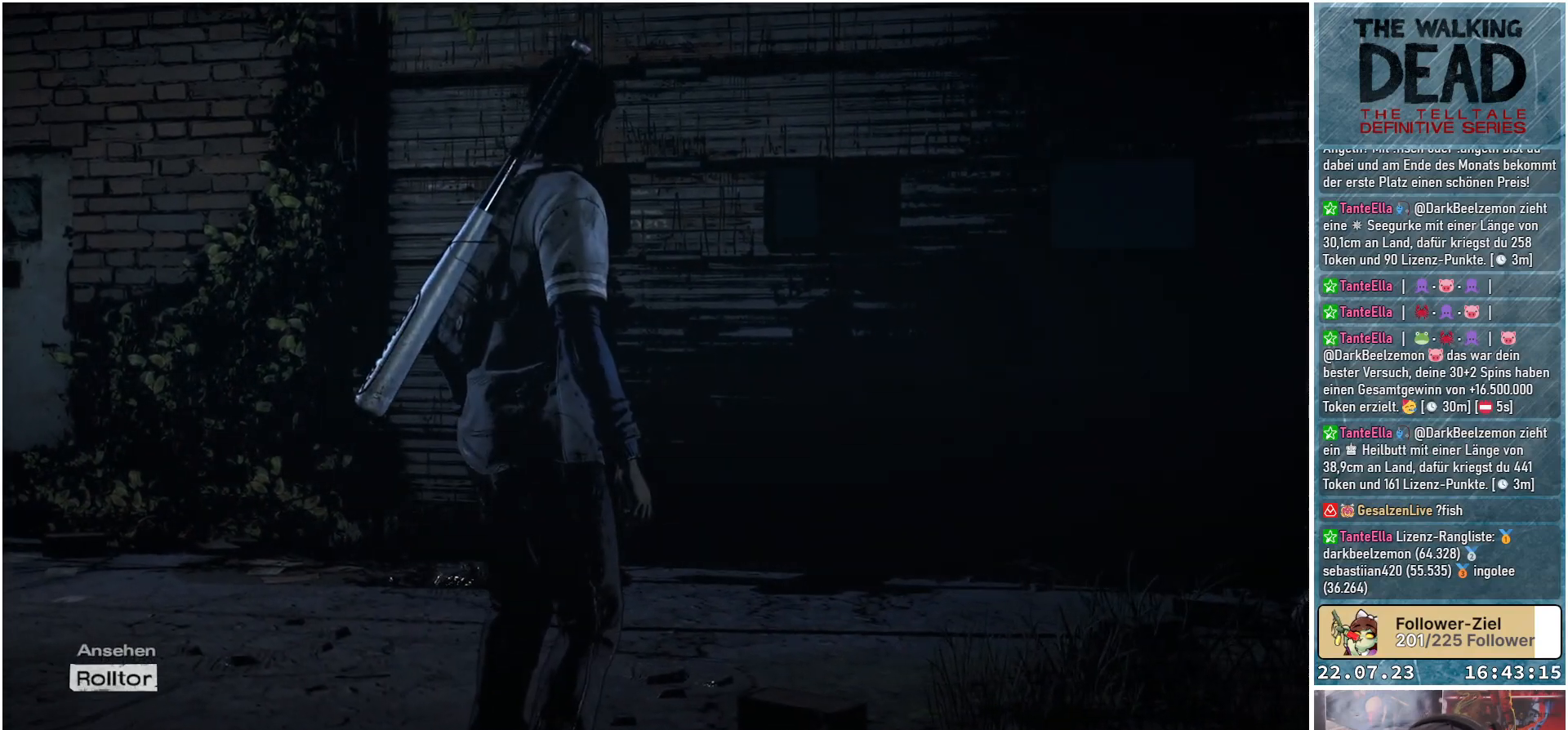
{"buttons": [], "left_stick": "center", "right_stick": "center", "events": []}
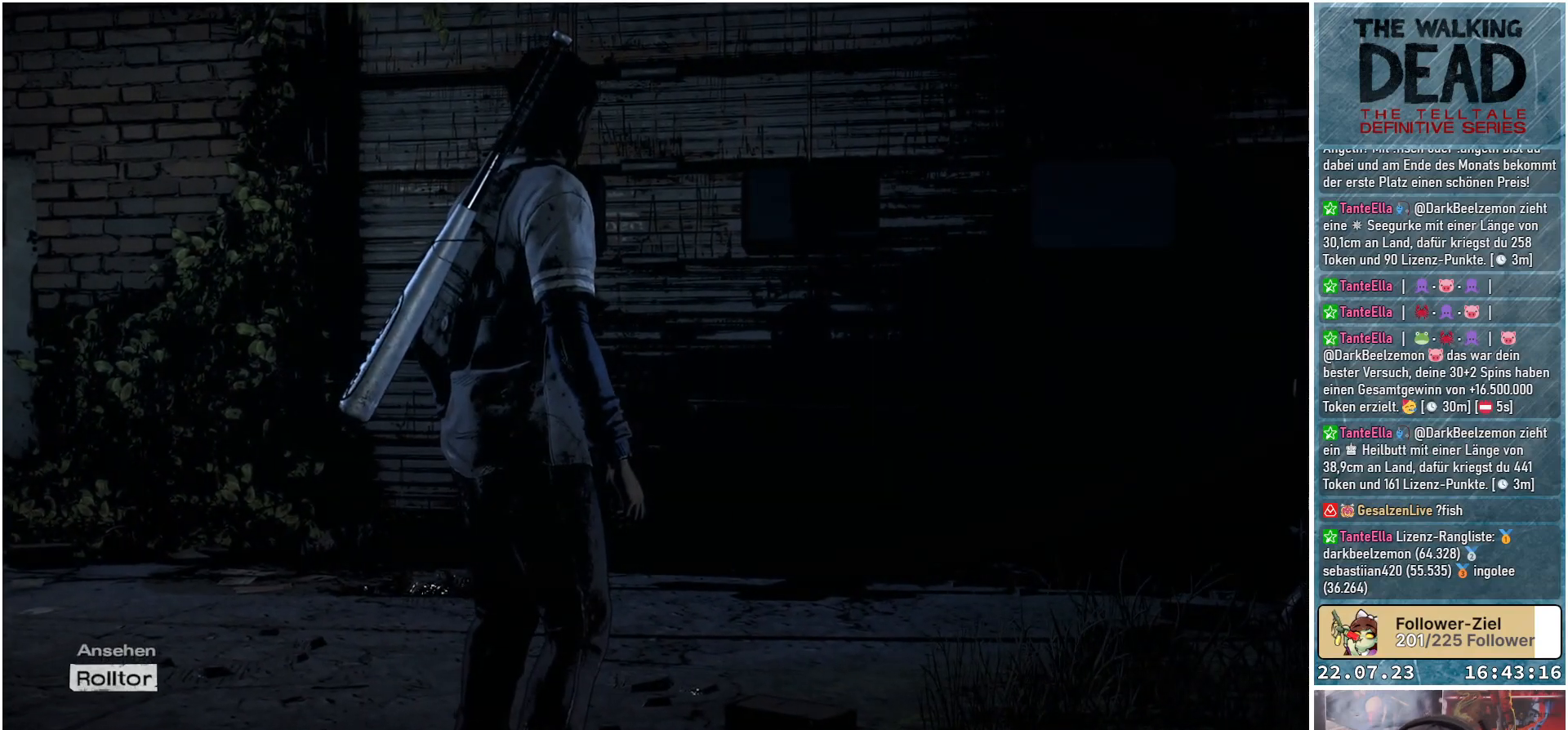
{"buttons": [], "left_stick": "center", "right_stick": "center", "events": []}
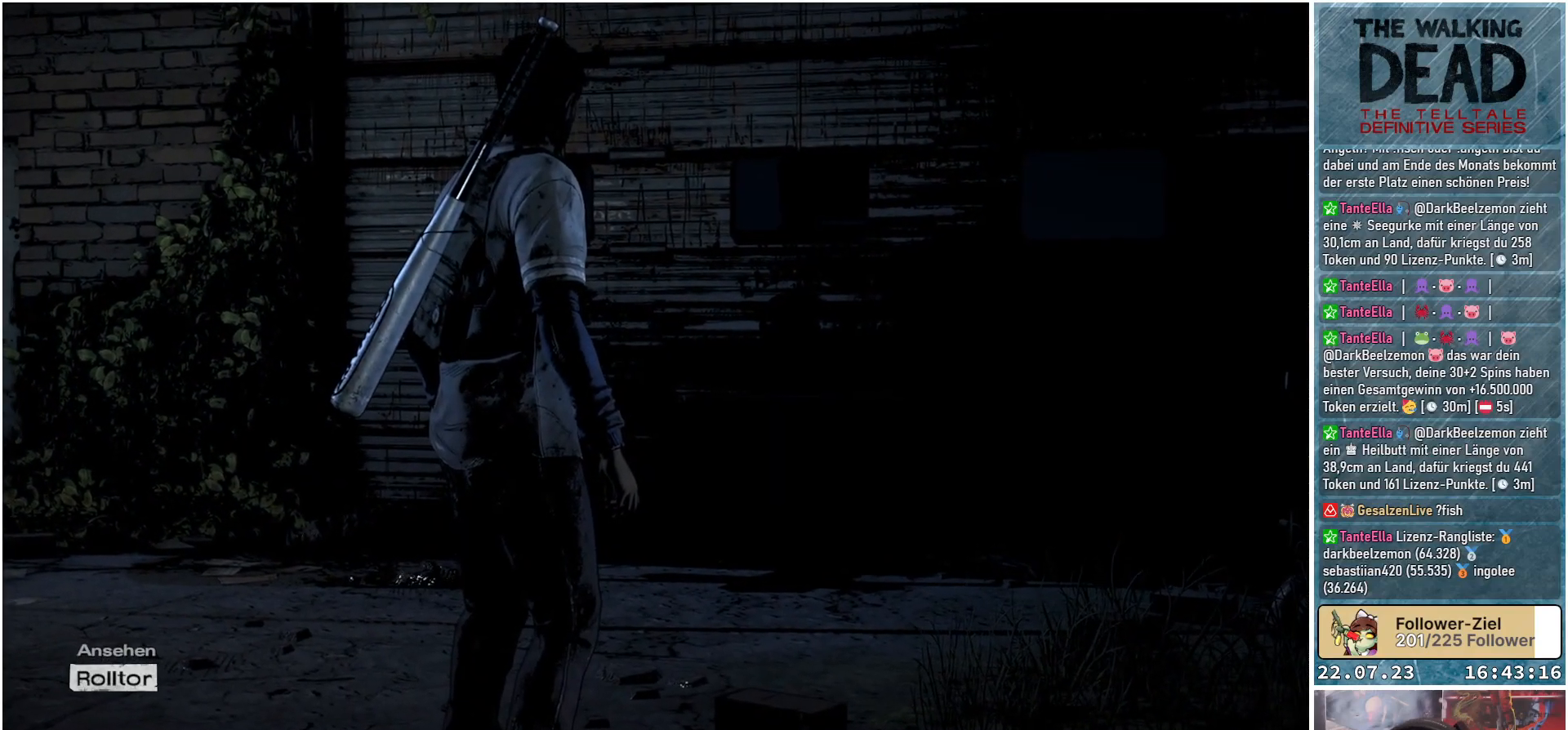
{"buttons": [], "left_stick": "center", "right_stick": "center", "events": []}
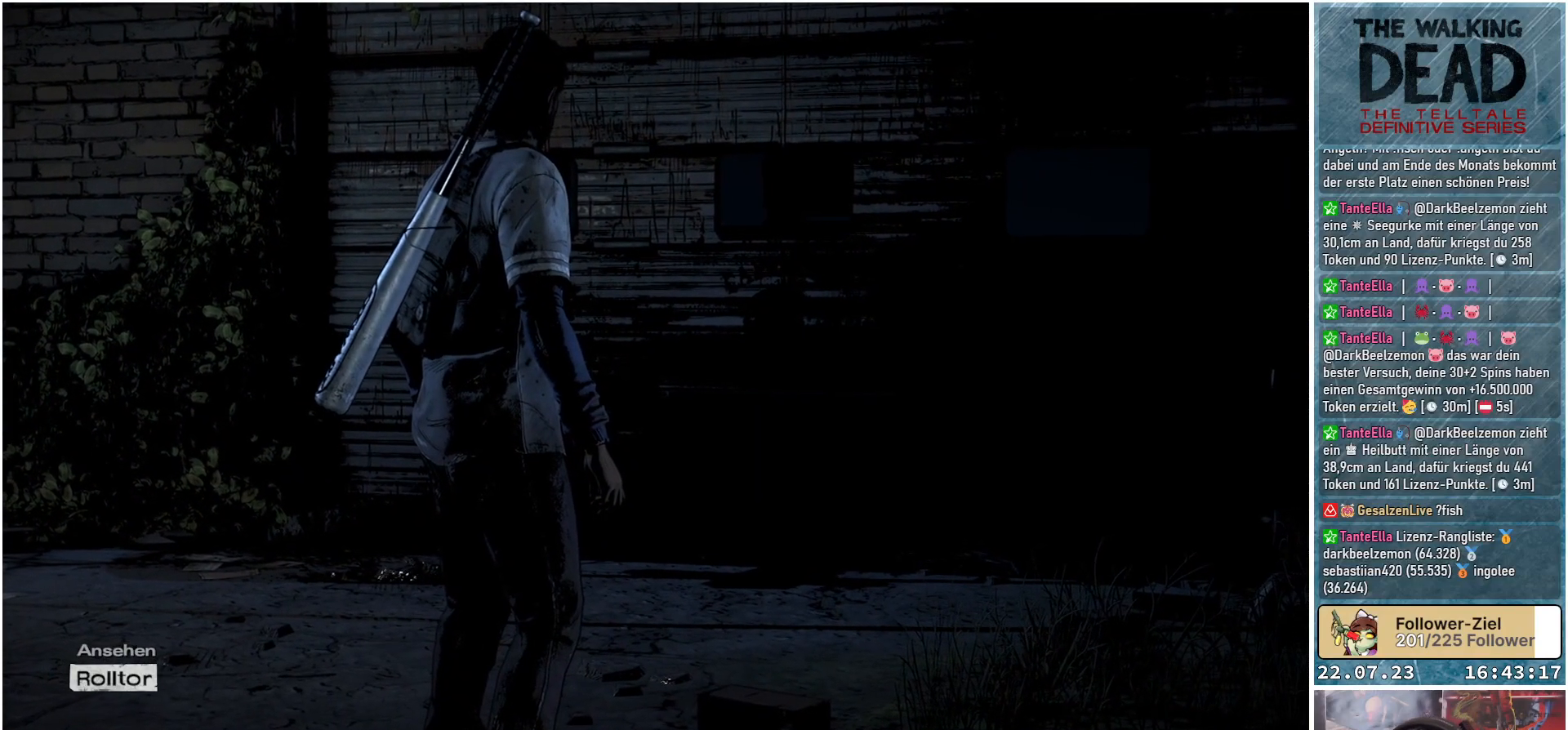
{"buttons": [], "left_stick": "center", "right_stick": "down-right", "events": [[200, "right_stick", "down-right"]]}
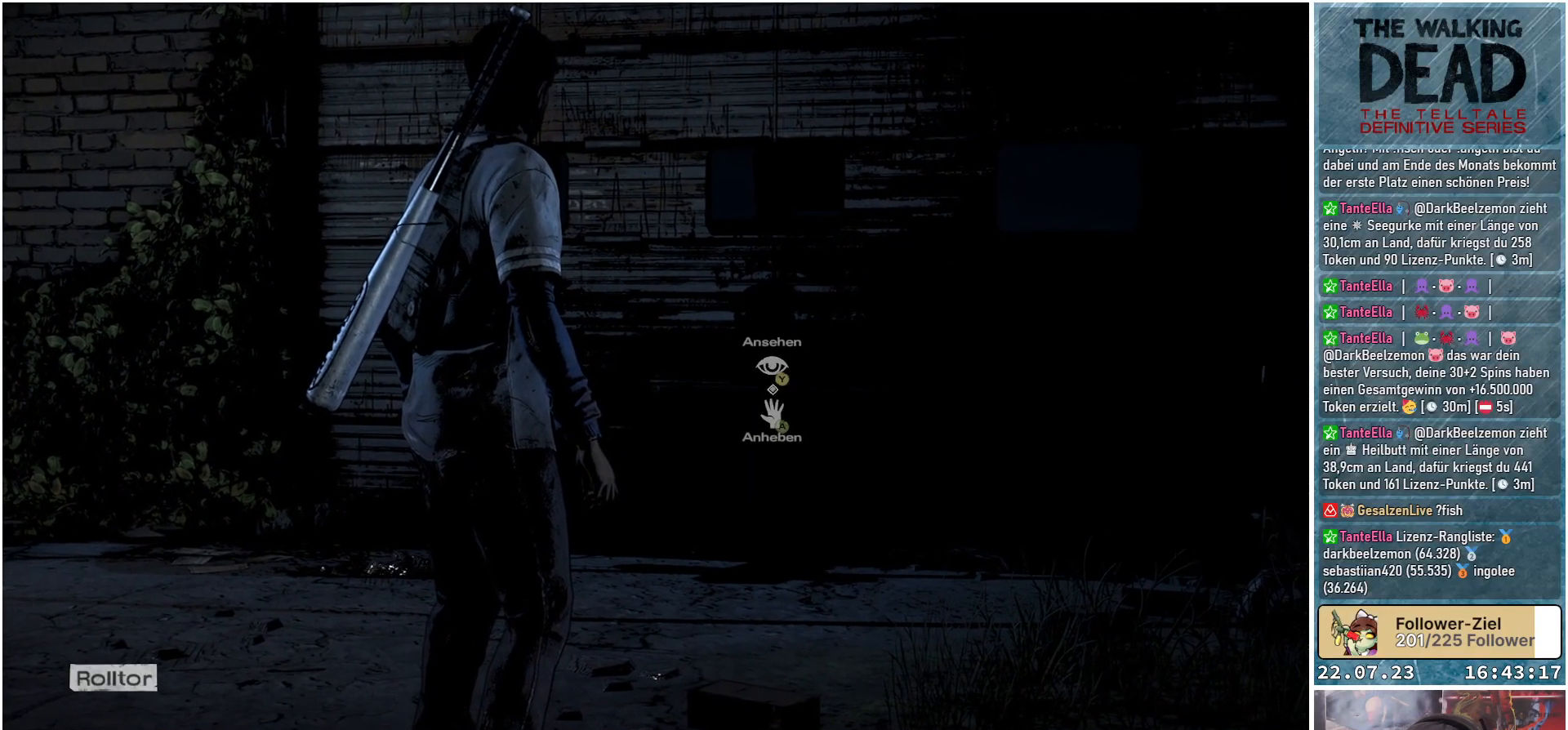
{"buttons": [], "left_stick": "center", "right_stick": "center", "events": [[133, "right_stick", "center"], [317, "Y", "down"], [400, "Y", "up"]]}
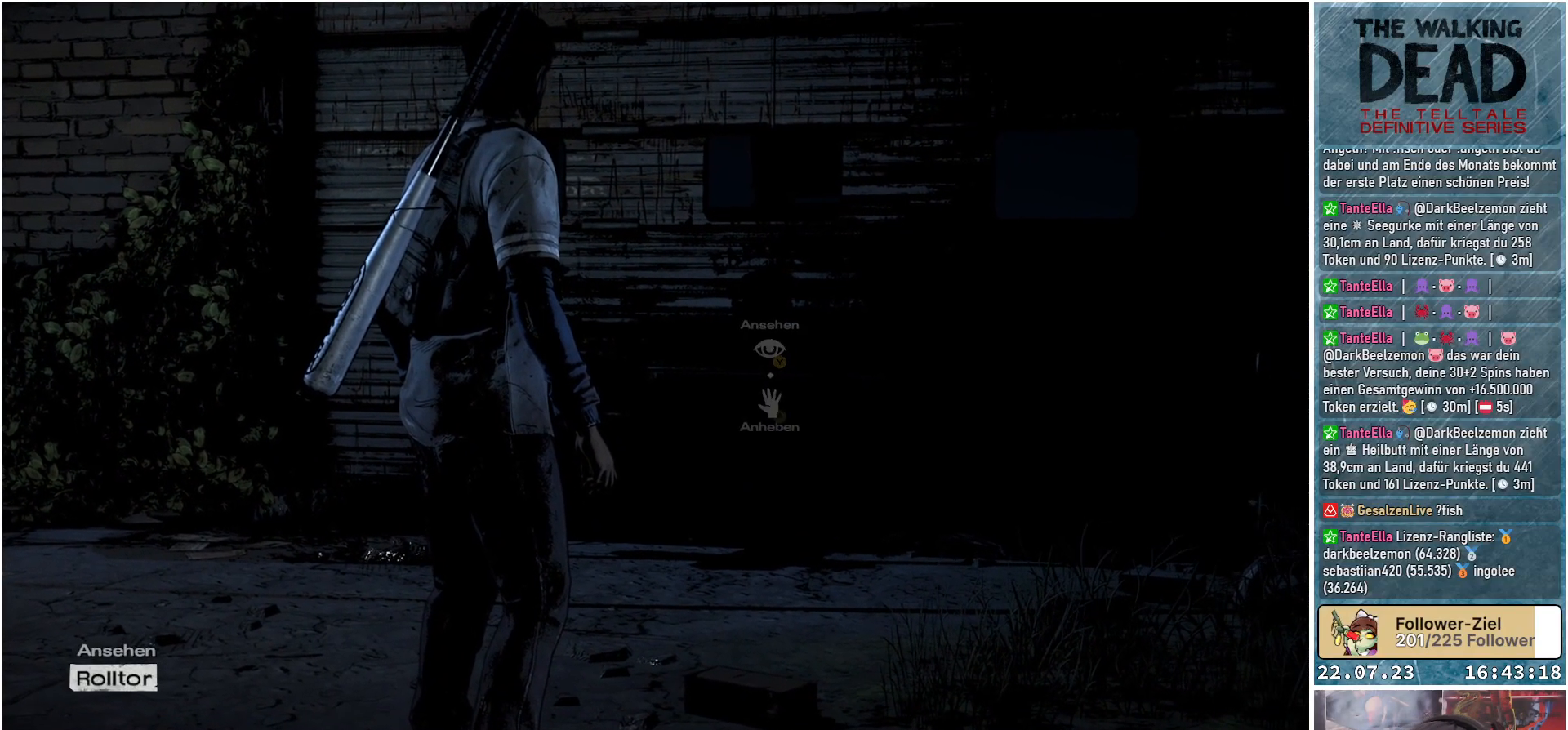
{"buttons": [], "left_stick": "center", "right_stick": "center", "events": []}
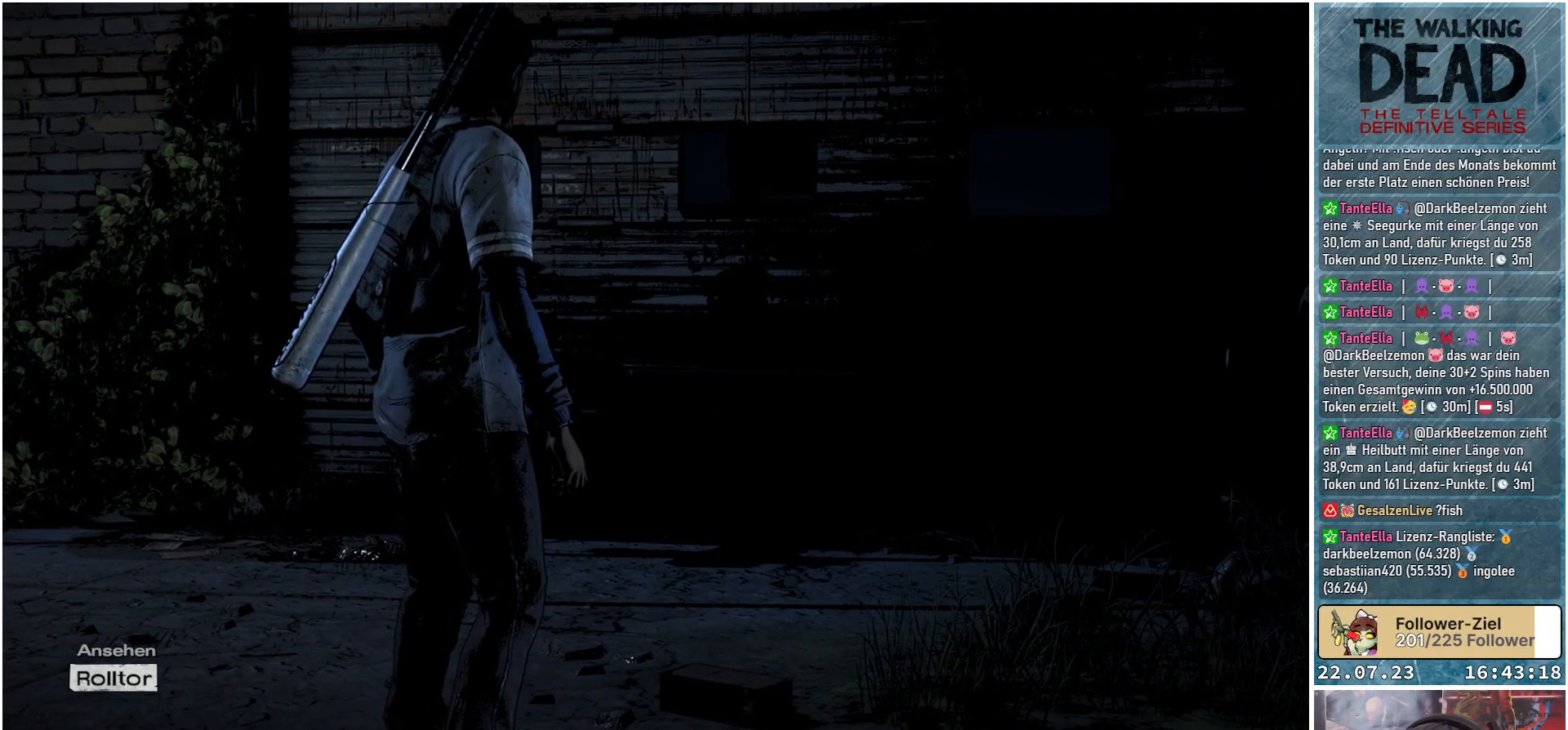
{"buttons": [], "left_stick": "up", "right_stick": "down-right", "events": [[300, "right_stick", "down-right"], [317, "left_stick", "up"]]}
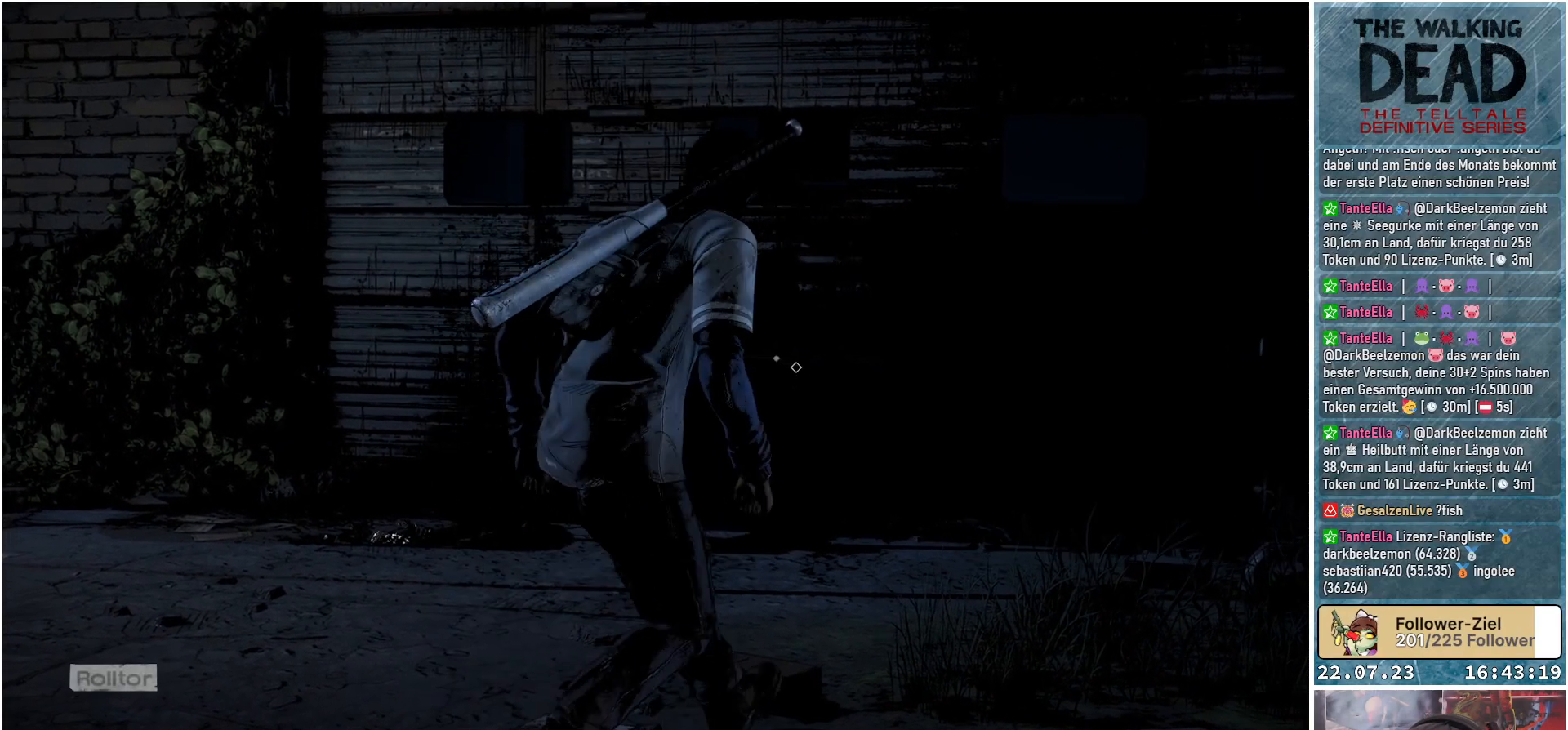
{"buttons": [], "left_stick": "up", "right_stick": "down-right", "events": [[167, "left_stick", "up-left"], [217, "right_stick", "right"], [350, "right_stick", "down-right"], [467, "left_stick", "up"]]}
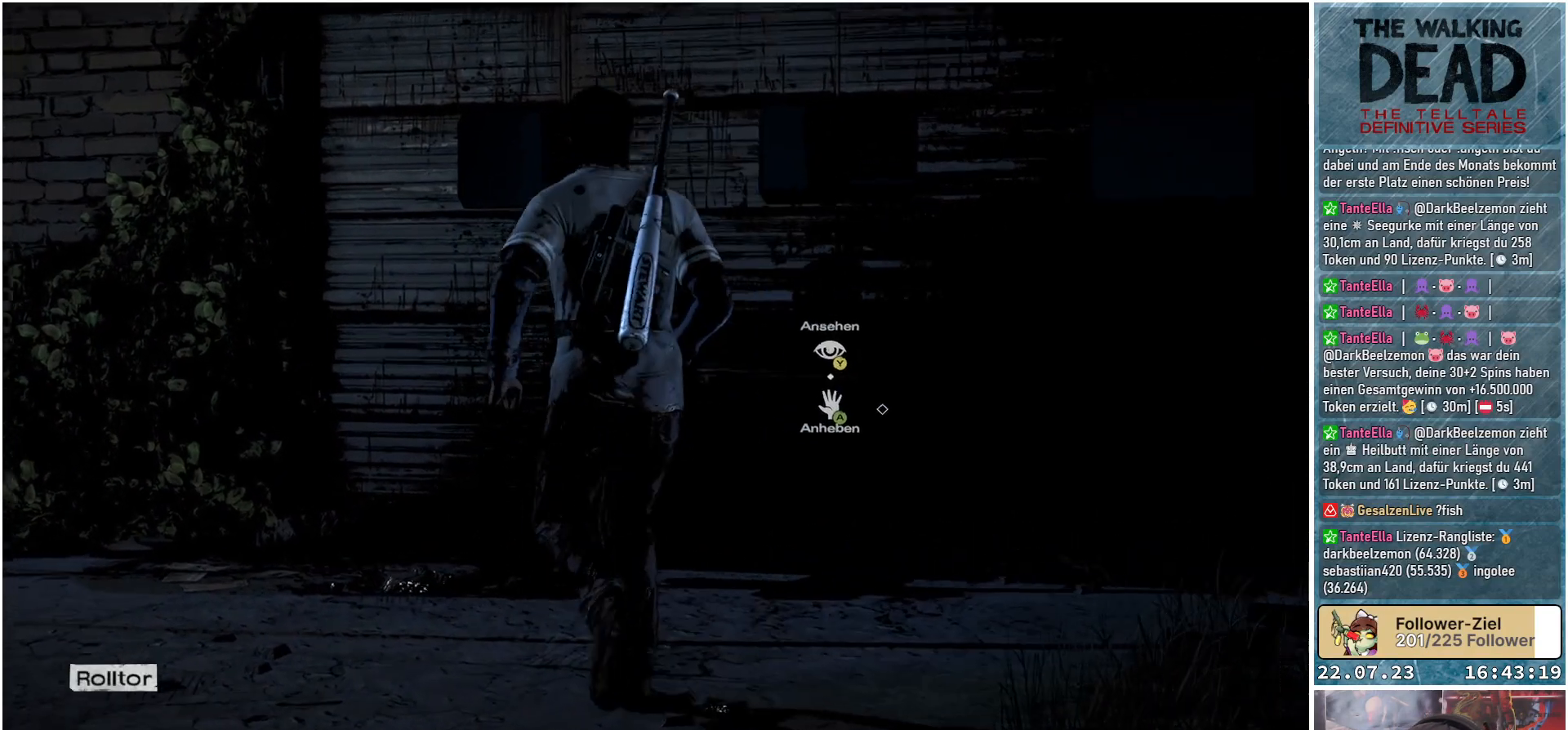
{"buttons": [], "left_stick": "up-right", "right_stick": "left", "events": [[267, "right_stick", "down"], [367, "left_stick", "up-right"], [450, "right_stick", "left"]]}
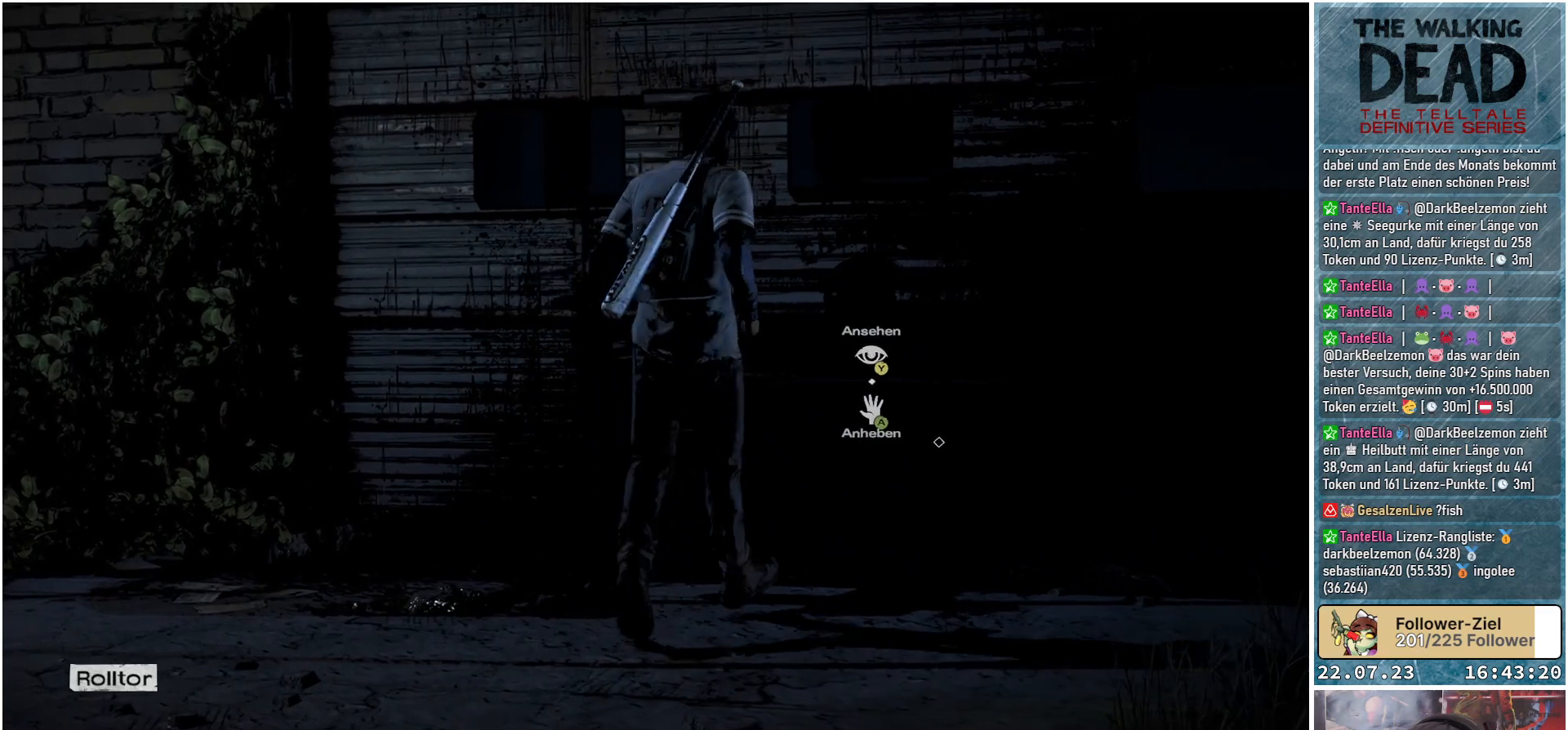
{"buttons": ["Y"], "left_stick": "center", "right_stick": "center", "events": [[117, "right_stick", "up-left"], [300, "left_stick", "center"], [317, "right_stick", "center"], [483, "Y", "down"]]}
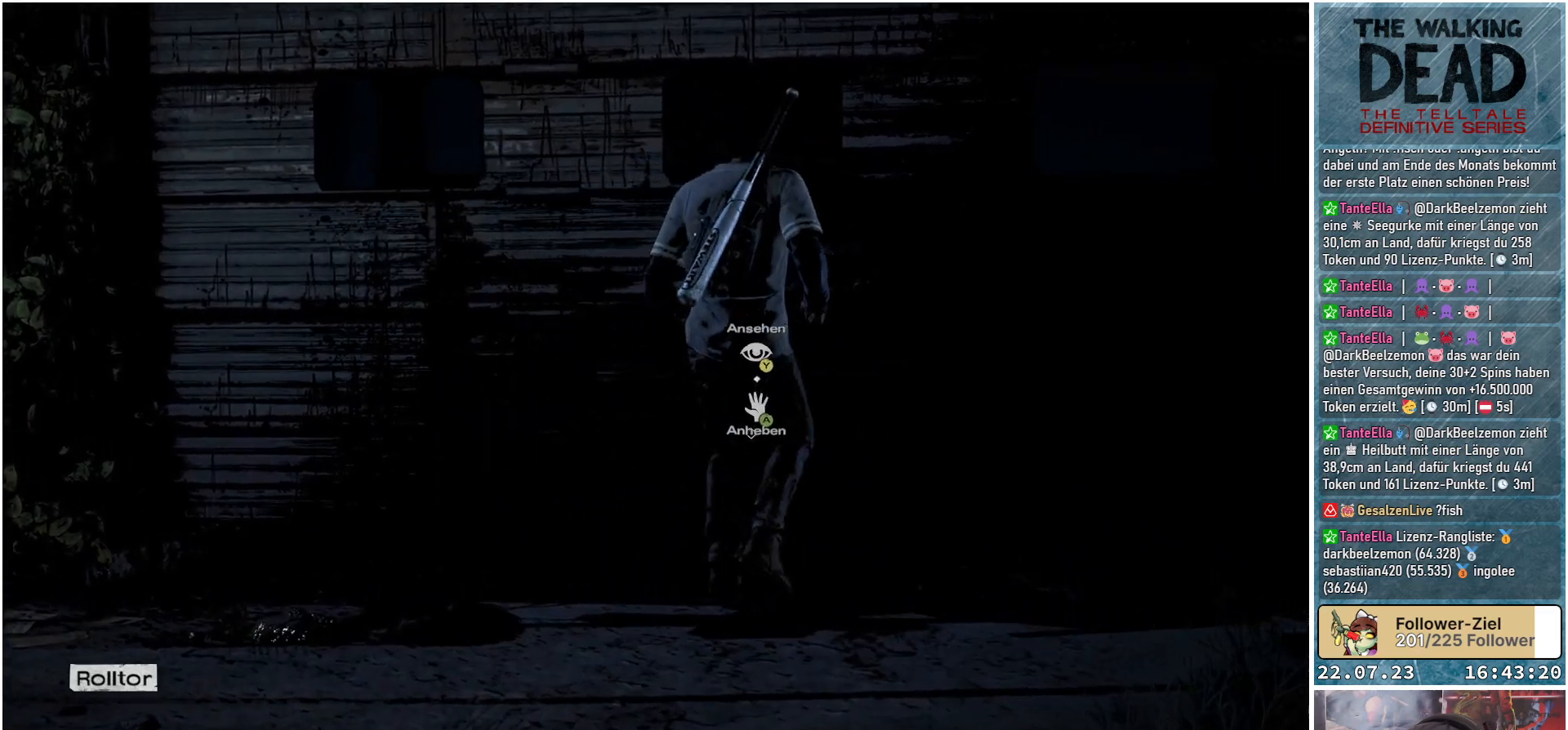
{"buttons": [], "left_stick": "center", "right_stick": "center", "events": [[67, "Y", "up"]]}